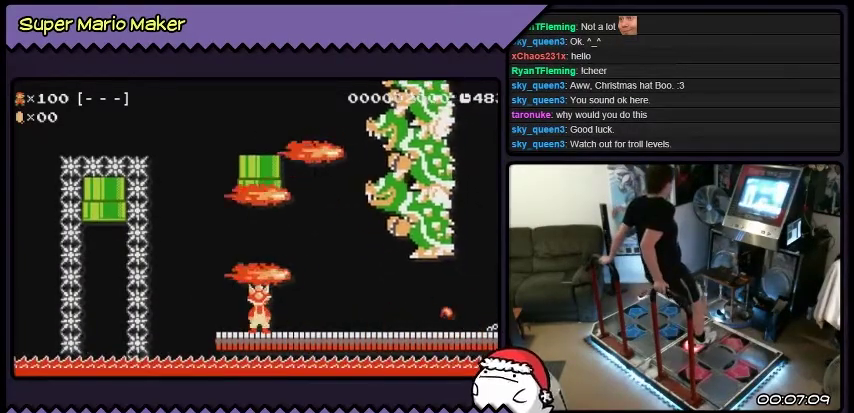
Gameplay with a controller (Nintendo layout); each line is a JSON object with the inputs held at the frame after it. "events" lists button and stick changes between this image and that frame as [ms after this image, input, new state], when the widget could be followed in between. Not read: L3 R3.
{"buttons": [], "events": [[300, "Y", "down"], [367, "Y", "up"]]}
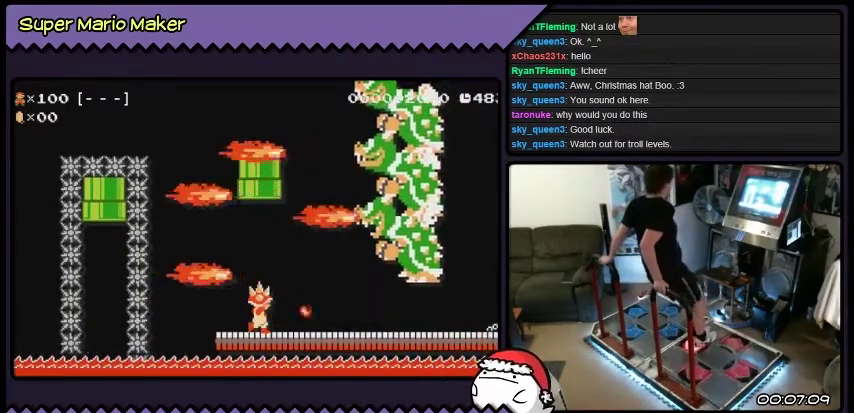
{"buttons": [], "events": [[33, "Y", "down"], [100, "Y", "up"], [166, "Y", "down"], [467, "Y", "up"]]}
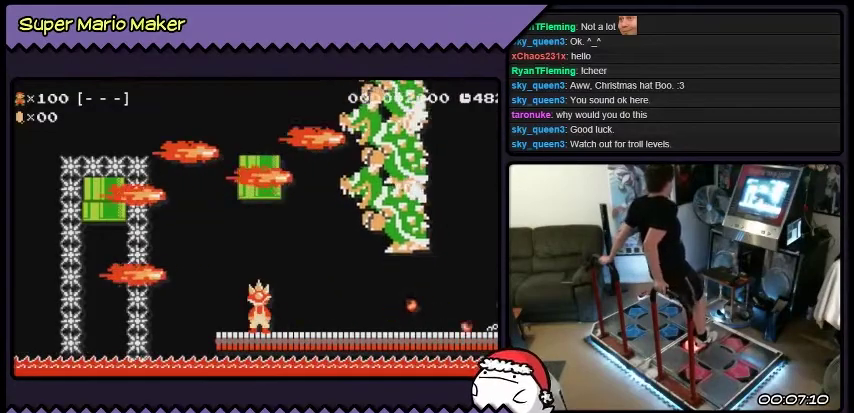
{"buttons": [], "events": [[134, "Y", "down"], [200, "Y", "up"]]}
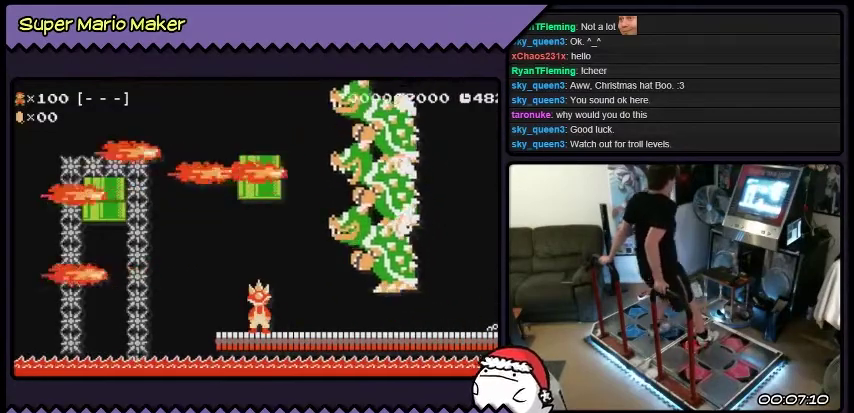
{"buttons": [], "events": [[100, "Y", "down"], [401, "Y", "up"]]}
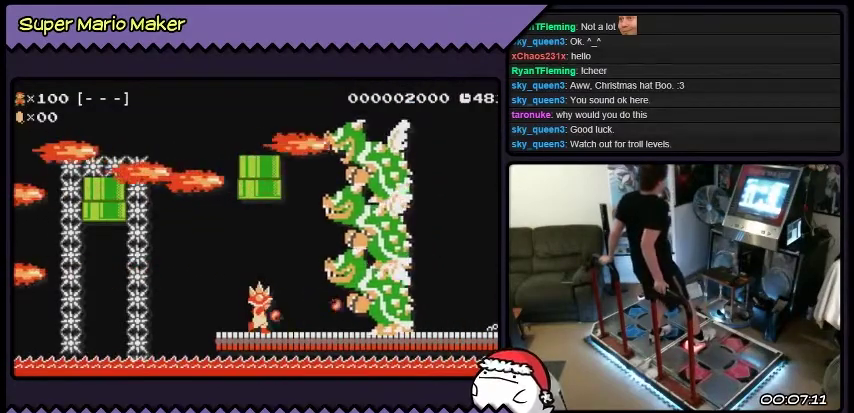
{"buttons": ["Y"], "events": [[33, "Y", "down"], [100, "Y", "up"], [467, "Y", "down"]]}
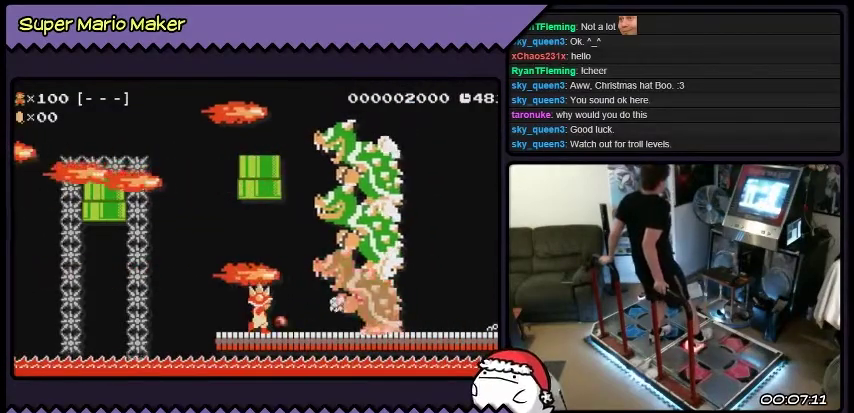
{"buttons": ["Y"], "events": [[67, "Y", "up"], [134, "Y", "down"], [401, "Y", "up"], [467, "Y", "down"]]}
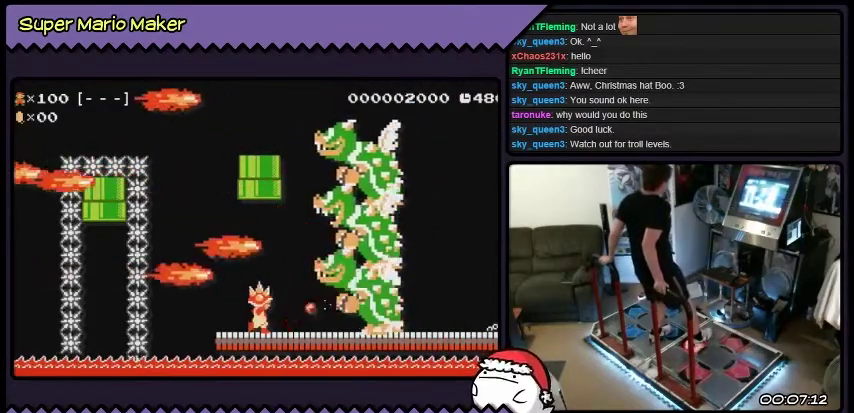
{"buttons": ["Y"], "events": [[267, "Y", "up"], [367, "Y", "down"]]}
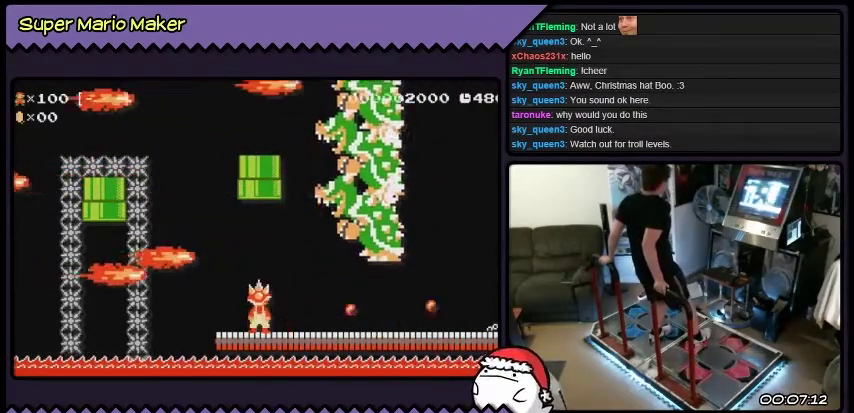
{"buttons": ["DPAD_RIGHT"], "events": [[200, "Y", "up"], [434, "DPAD_RIGHT", "down"]]}
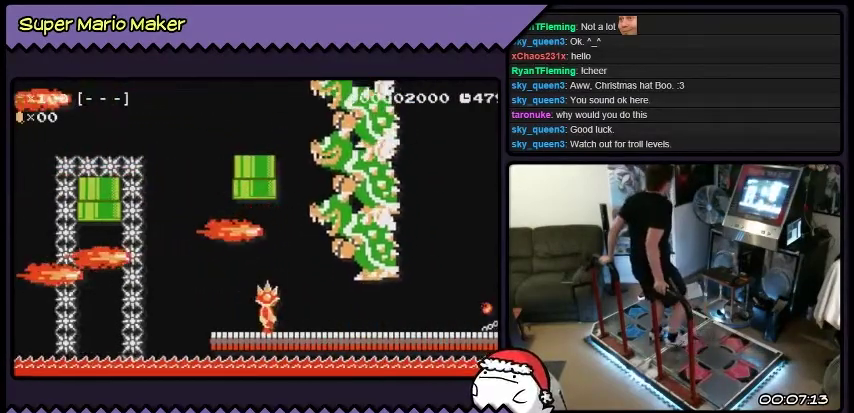
{"buttons": ["DPAD_RIGHT"], "events": []}
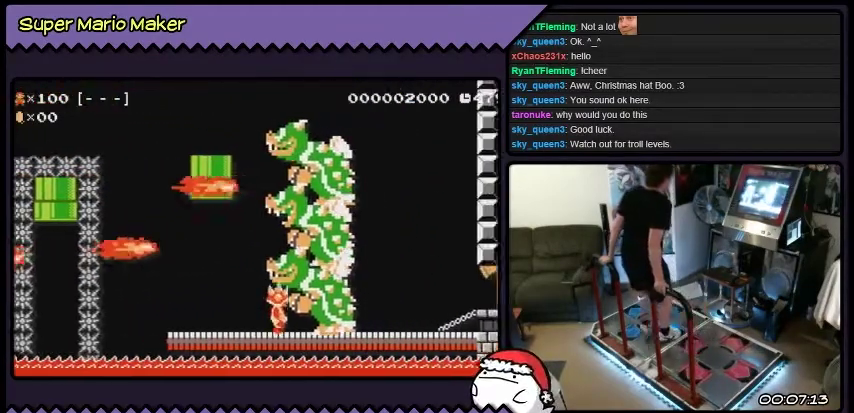
{"buttons": ["DPAD_RIGHT"], "events": []}
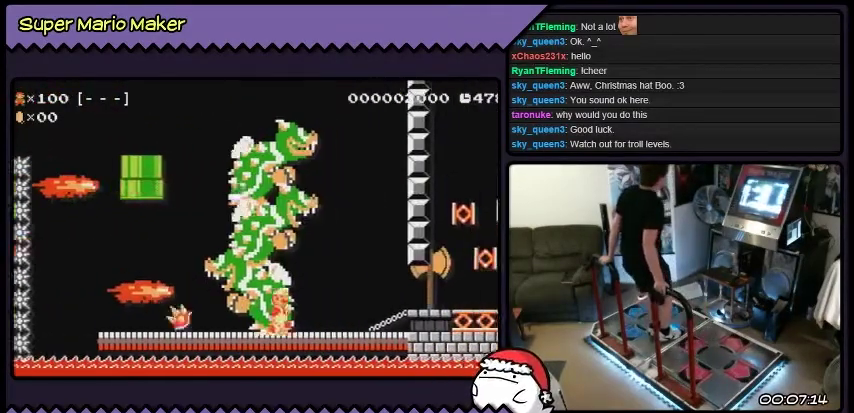
{"buttons": ["DPAD_RIGHT"], "events": []}
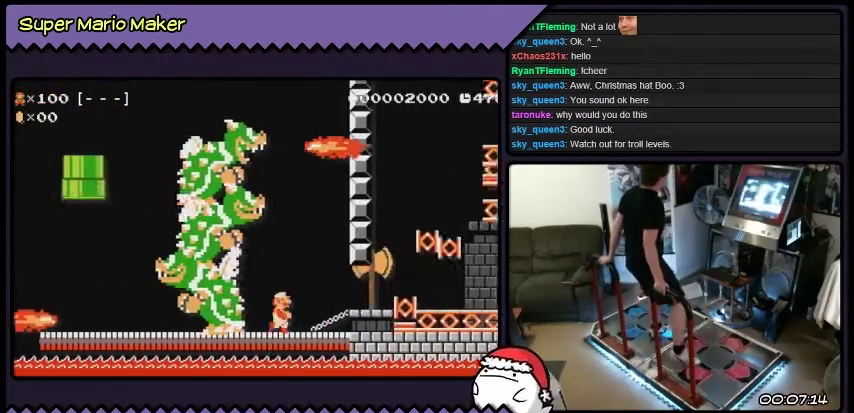
{"buttons": ["B", "DPAD_RIGHT"], "events": [[367, "B", "down"]]}
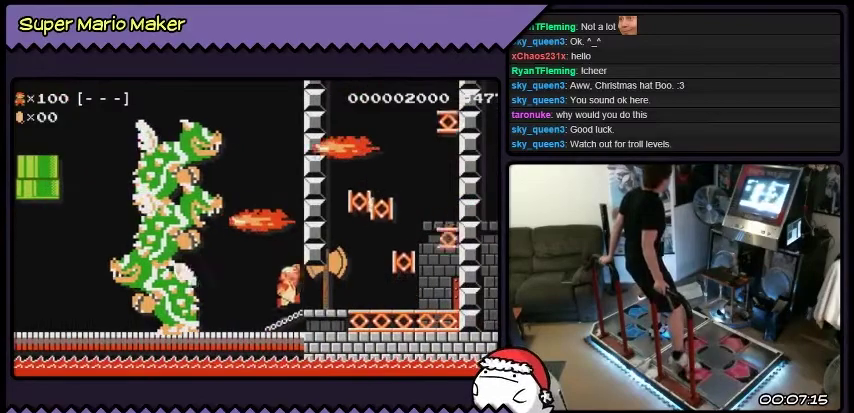
{"buttons": ["DPAD_RIGHT"], "events": [[67, "B", "up"]]}
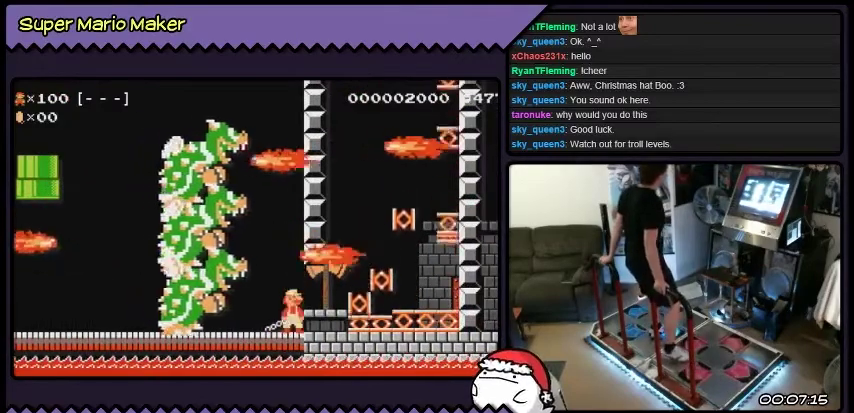
{"buttons": ["B", "DPAD_RIGHT"], "events": [[401, "B", "down"]]}
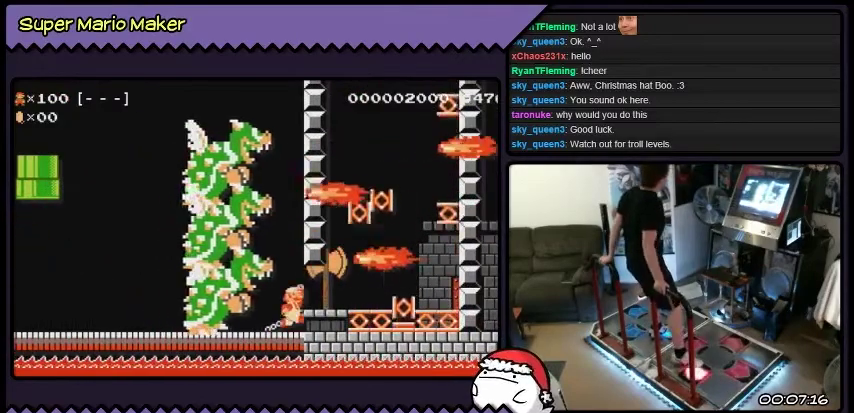
{"buttons": ["DPAD_RIGHT"], "events": [[133, "B", "up"]]}
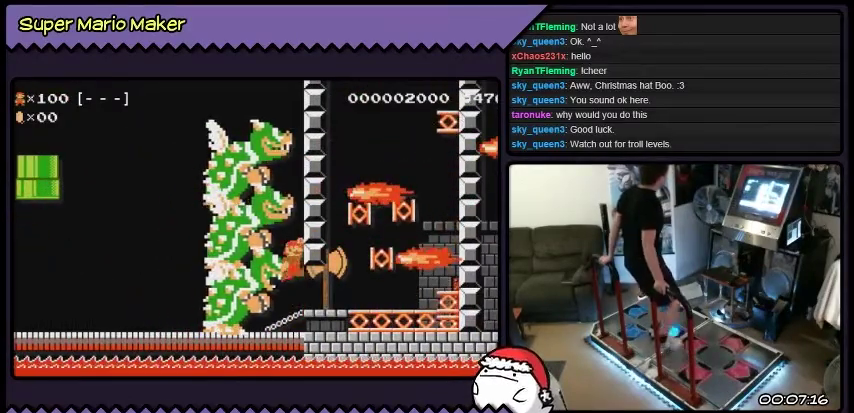
{"buttons": ["DPAD_RIGHT"], "events": [[167, "DPAD_RIGHT", "up"], [301, "DPAD_RIGHT", "down"]]}
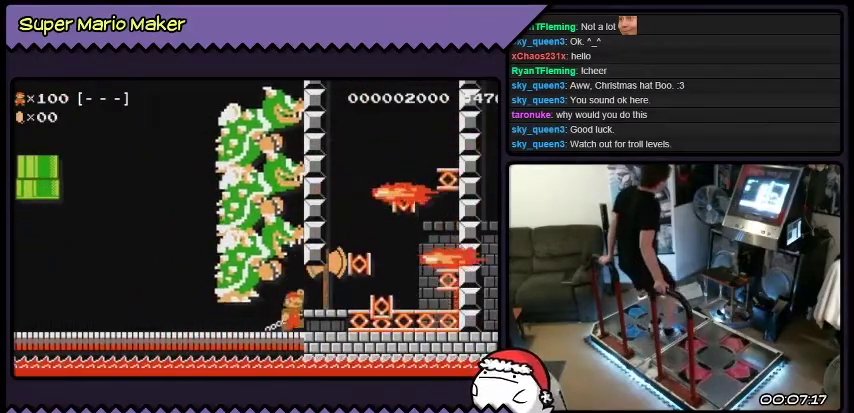
{"buttons": ["B", "DPAD_RIGHT"], "events": [[333, "B", "down"]]}
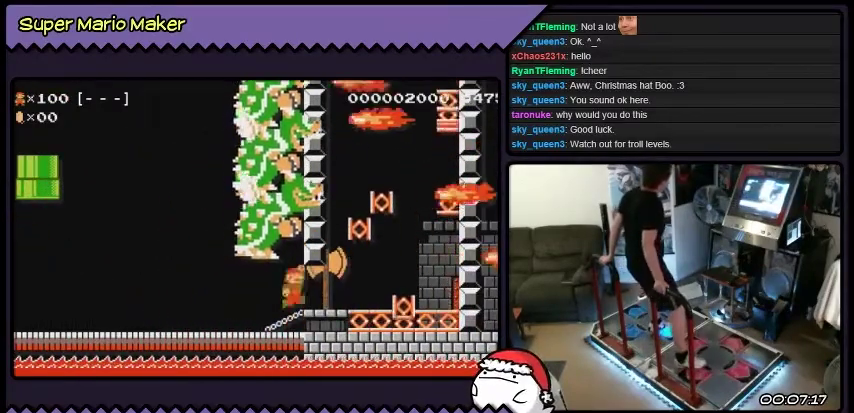
{"buttons": ["DPAD_RIGHT"], "events": [[134, "B", "up"]]}
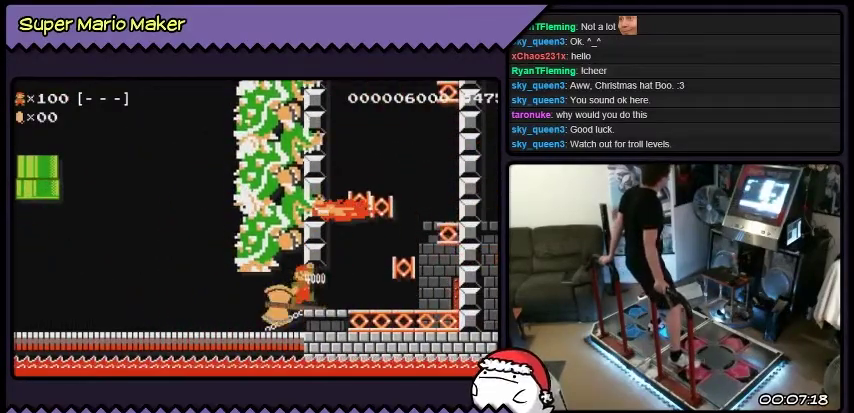
{"buttons": ["DPAD_RIGHT"], "events": []}
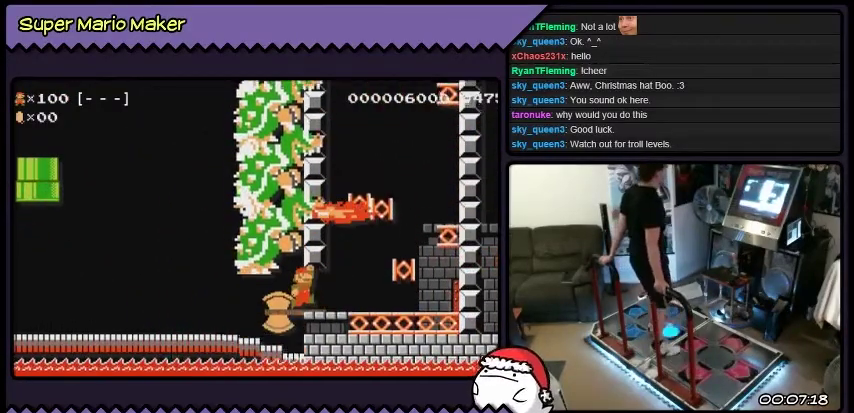
{"buttons": [], "events": [[134, "DPAD_RIGHT", "up"]]}